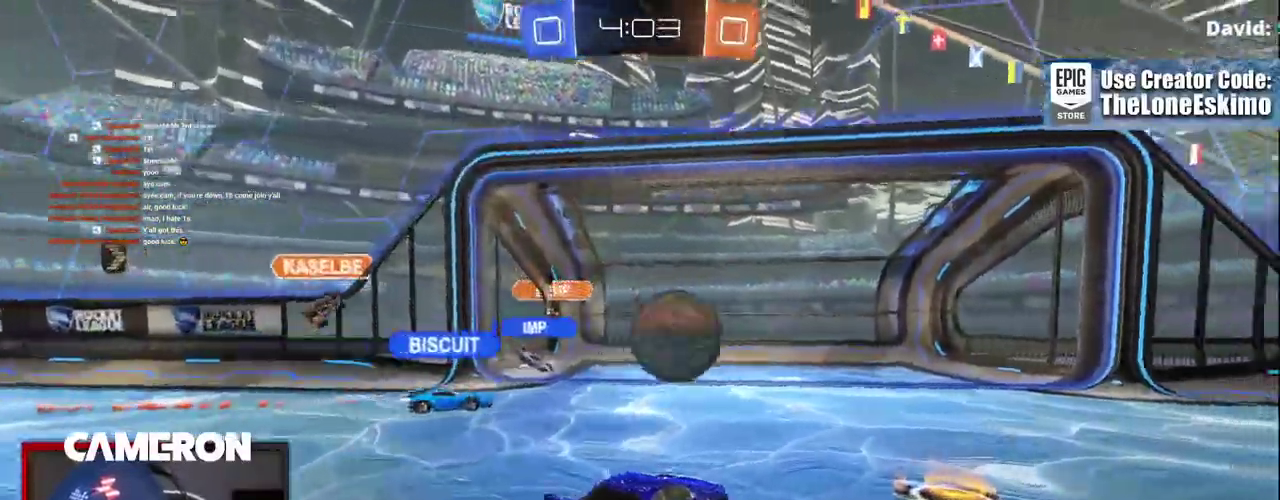
Gameplay with a controller (Xbox layout); each line is a JSON object with the inputs held at the frame after it. "events" lists button and stick changes between this image and that frame as [ms after this image, input, new state], when the widget could be followed in between. This document gives stick clicks only as held states, not as events. Not read: L1 L3 R1.
{"buttons": ["R2"], "left_stick": "right", "right_stick": "center", "events": [[17, "R2", "down"], [83, "L2", "up"], [283, "left_stick", "center"], [500, "left_stick", "right"]]}
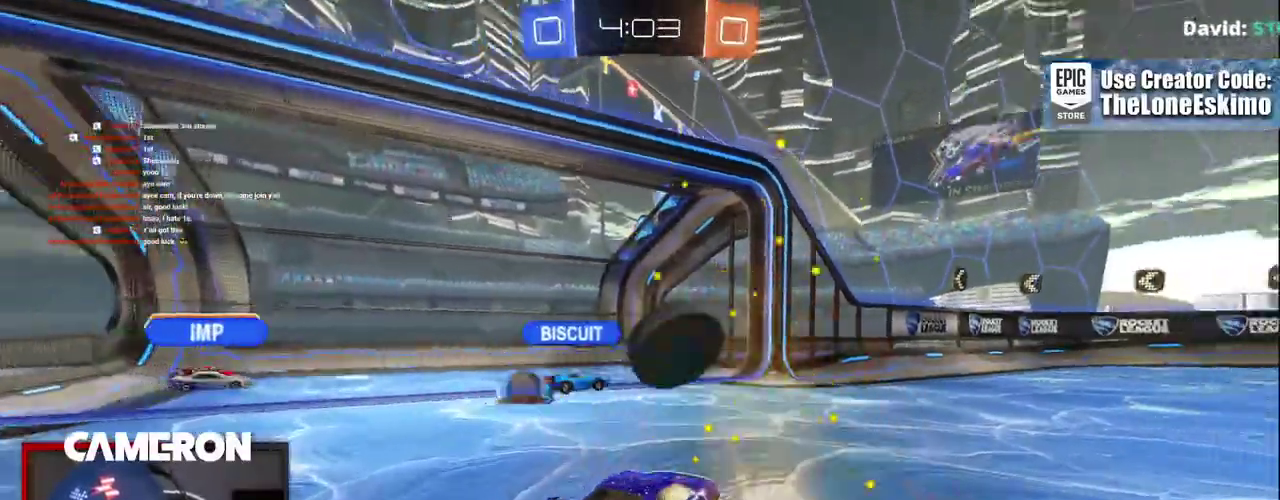
{"buttons": ["R2"], "left_stick": "center", "right_stick": "center", "events": [[333, "left_stick", "center"]]}
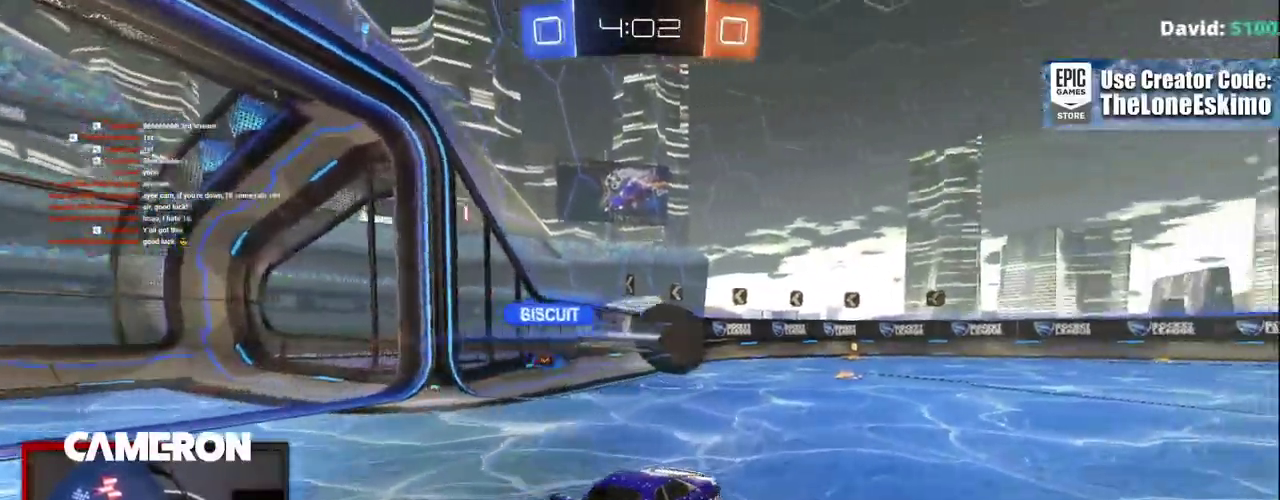
{"buttons": ["R2"], "left_stick": "center", "right_stick": "center", "events": []}
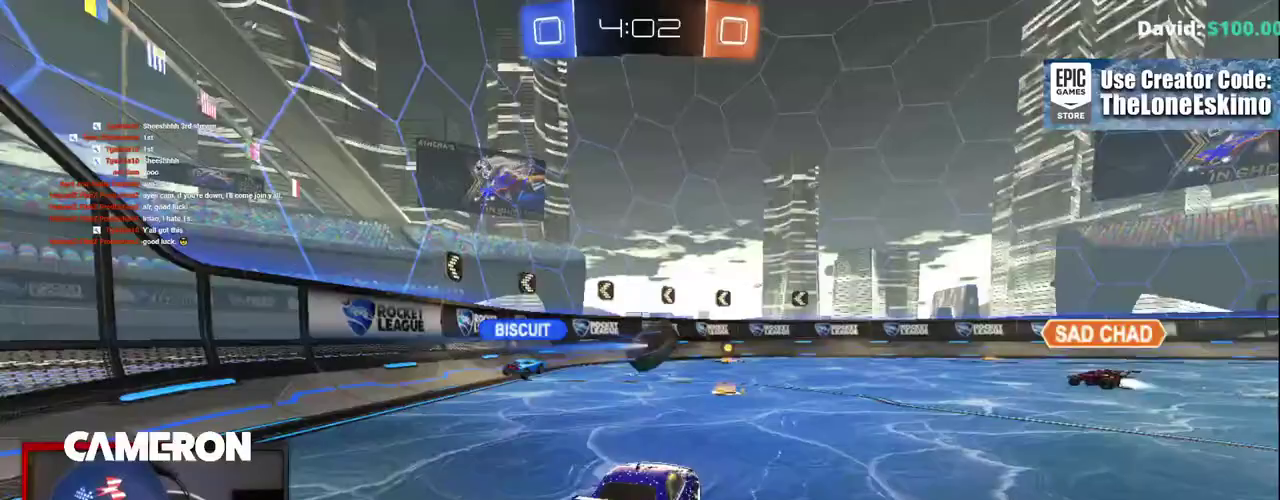
{"buttons": ["R2"], "left_stick": "left", "right_stick": "center", "events": [[33, "left_stick", "right"], [100, "left_stick", "center"], [233, "left_stick", "left"]]}